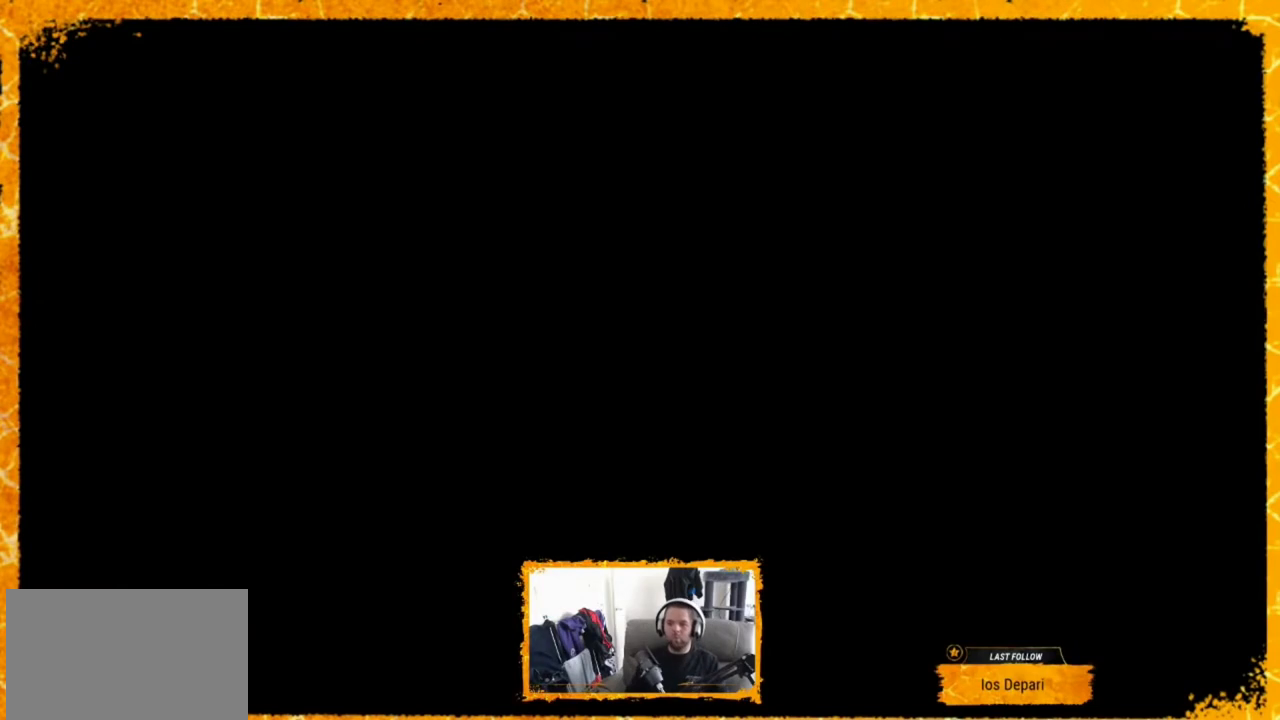
Gameplay with a controller (arcade stick); each line is a JSON object with the inputs held at the frame after it. "events" lists button and stick changes between this image and that frame as [ms after this image, input, new state], when the widget could be followed in between. Not read: DPAD_DOWN L3 R3.
{"buttons": ["DPAD_RIGHT"], "events": [[360, "DPAD_LEFT", "down"], [480, "DPAD_LEFT", "up"], [520, "DPAD_RIGHT", "down"]]}
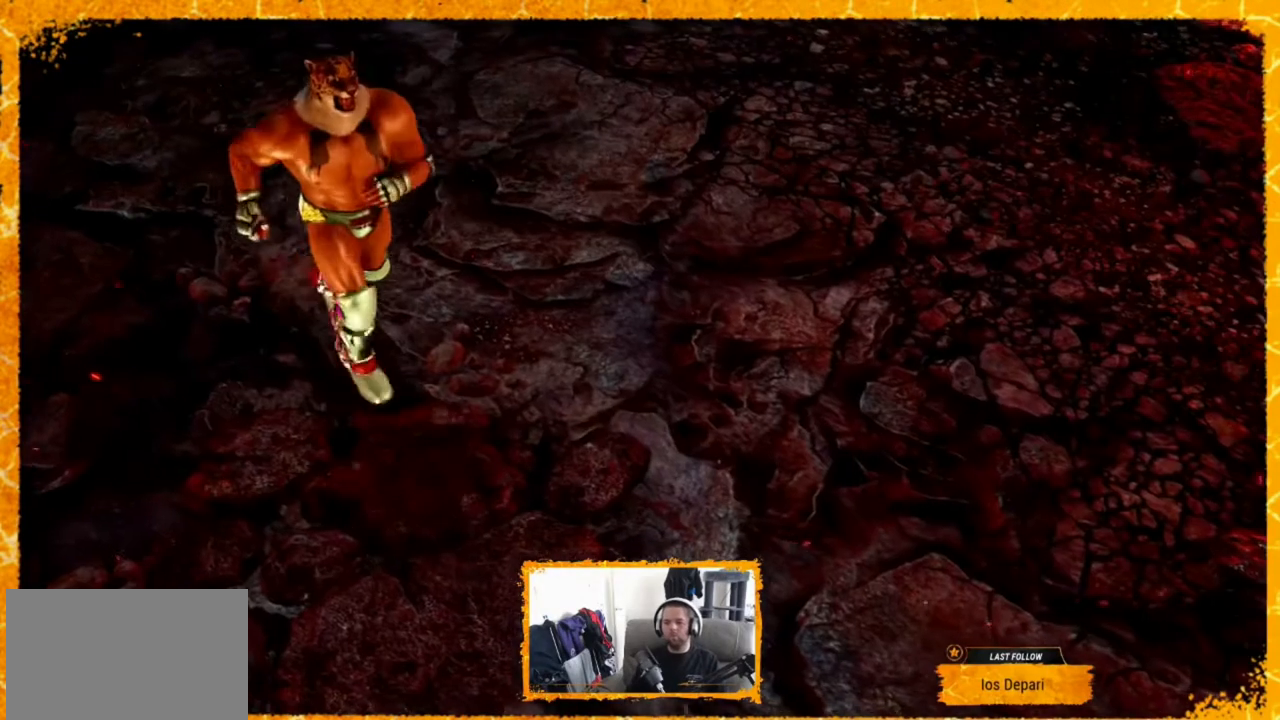
{"buttons": [], "events": [[80, "DPAD_LEFT", "down"], [80, "DPAD_RIGHT", "up"], [120, "DPAD_LEFT", "up"]]}
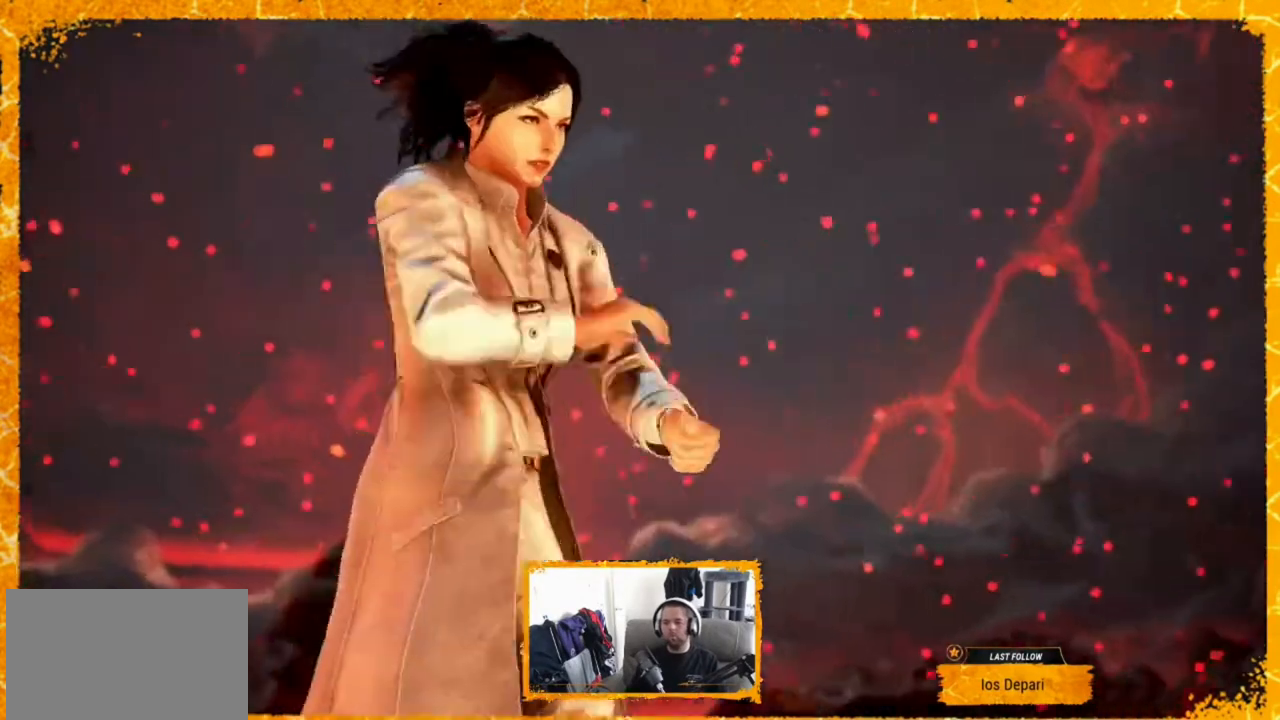
{"buttons": [], "events": []}
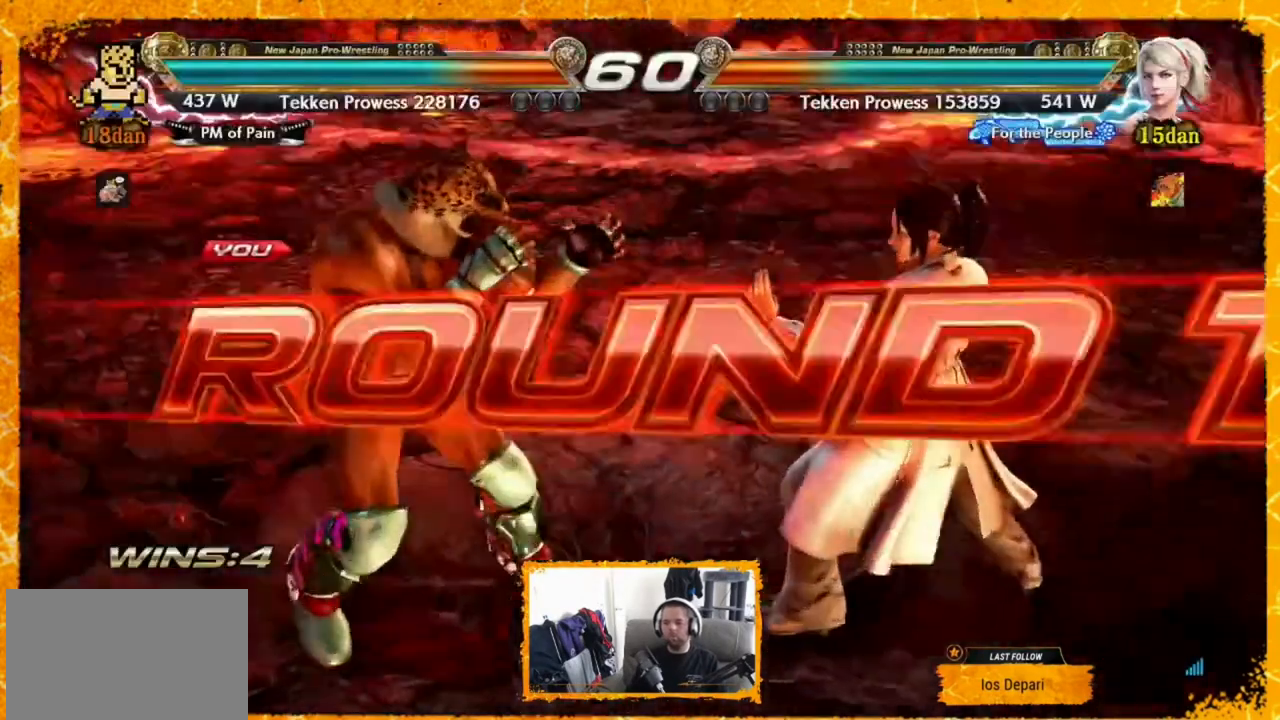
{"buttons": [], "events": []}
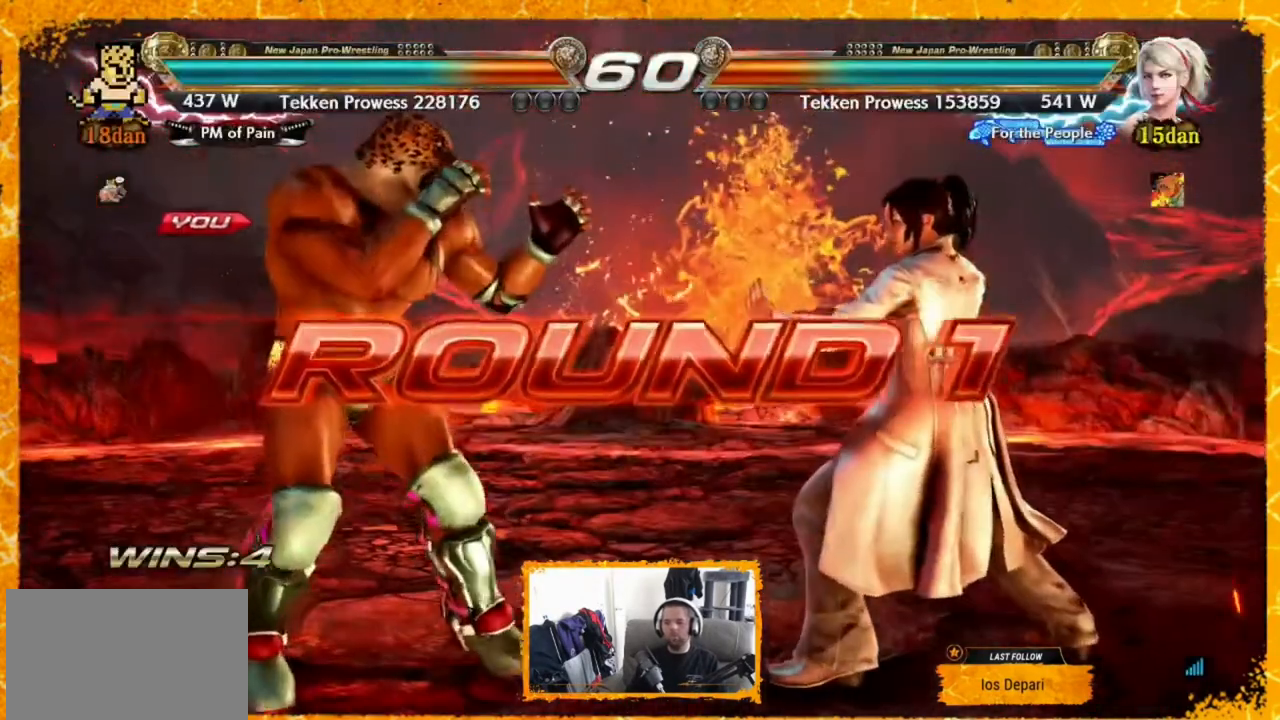
{"buttons": ["DPAD_RIGHT"], "events": [[280, "DPAD_LEFT", "down"], [480, "DPAD_LEFT", "up"], [480, "DPAD_RIGHT", "down"]]}